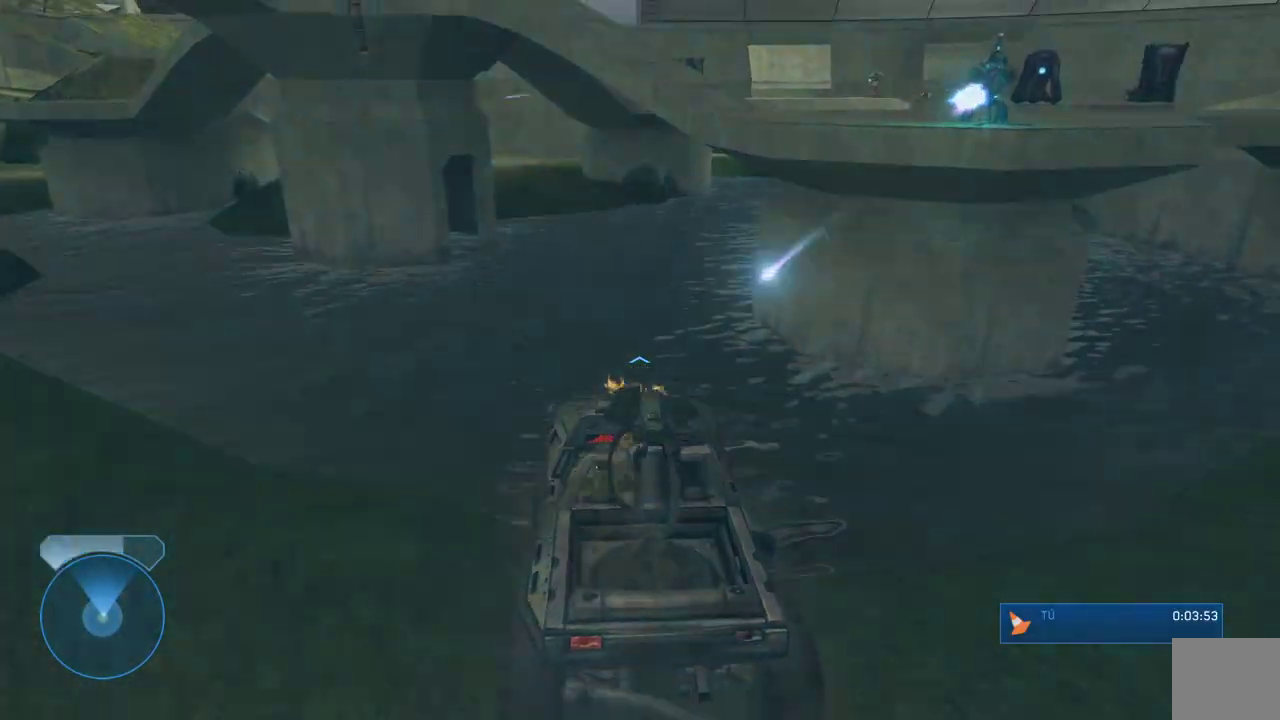
Gameplay with a controller (Xbox layout); each line is a JSON object with the inputs held at the frame after it (dt_ms = milliseconds from this image to that frame). "events" lists button and stick changes between this image and that frame as [ms after this image, input, new state], when the widget could be followed in between.
{"dt_ms": 500, "buttons": [], "left_stick": "up", "right_stick": "right", "events": [[133, "right_stick", "right"]]}
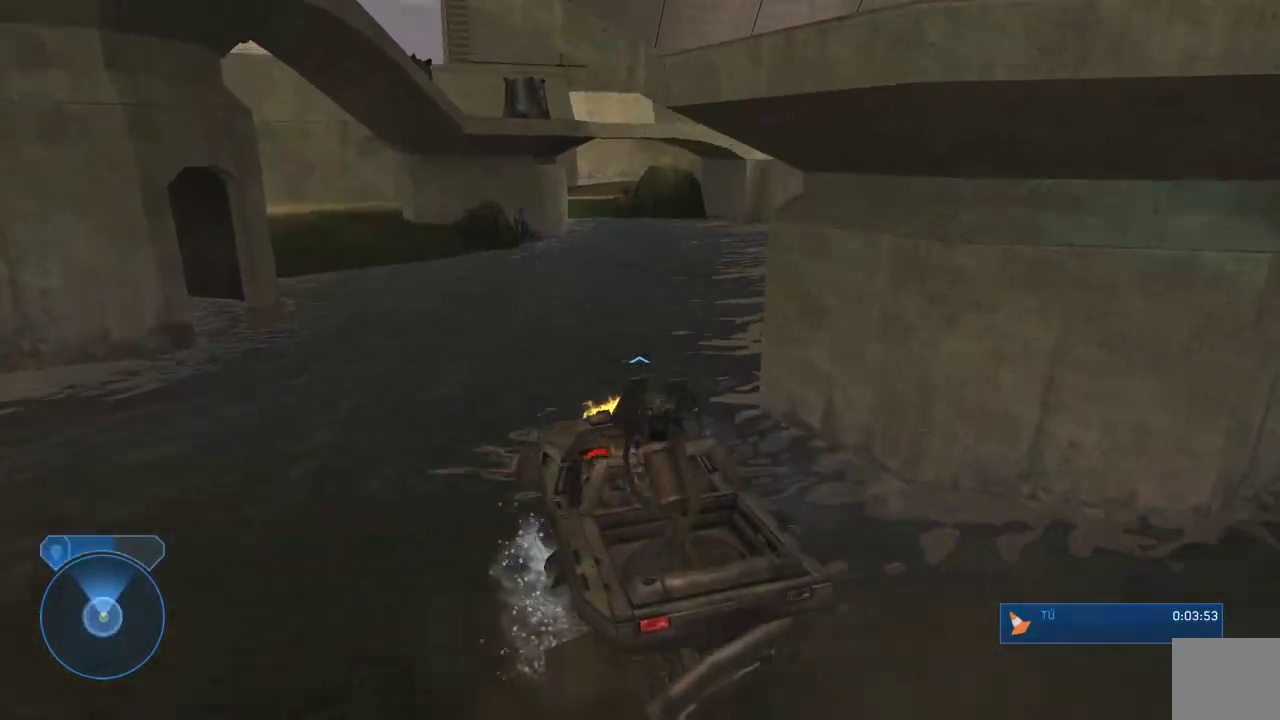
{"dt_ms": 500, "buttons": [], "left_stick": "up", "right_stick": "center", "events": [[67, "right_stick", "center"], [333, "right_stick", "right"], [417, "right_stick", "center"]]}
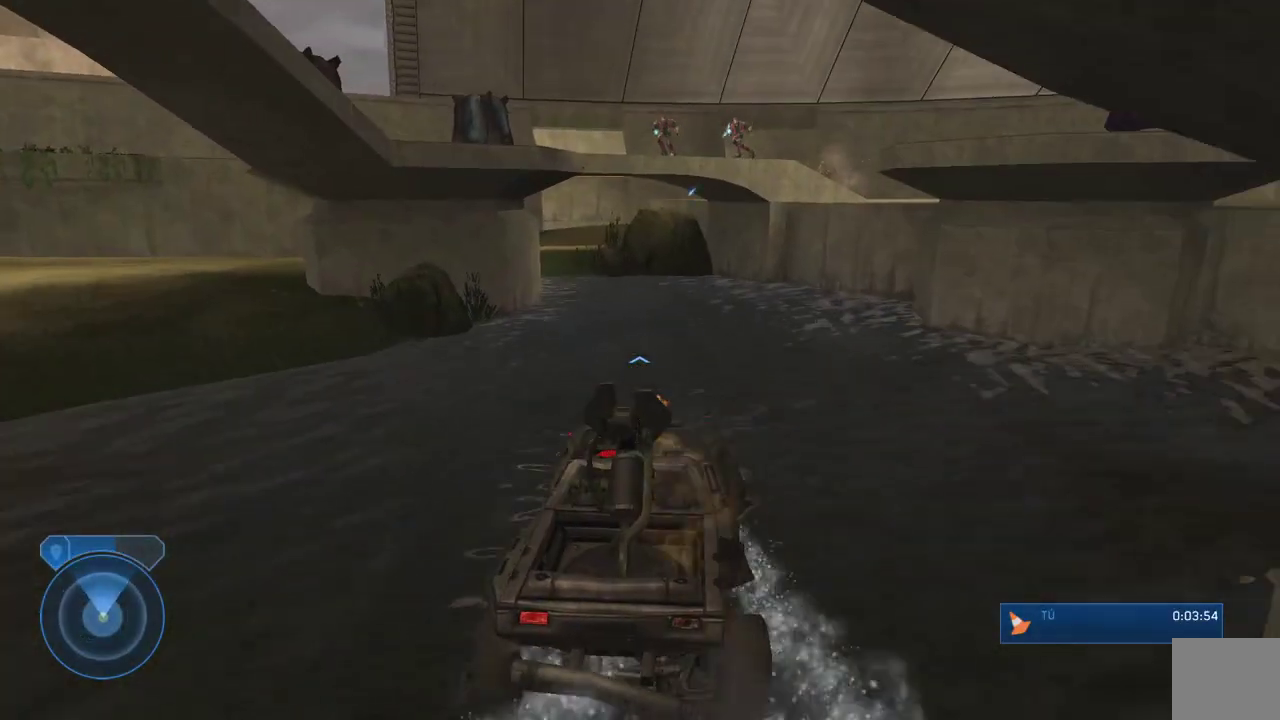
{"dt_ms": 500, "buttons": [], "left_stick": "up", "right_stick": "left"}
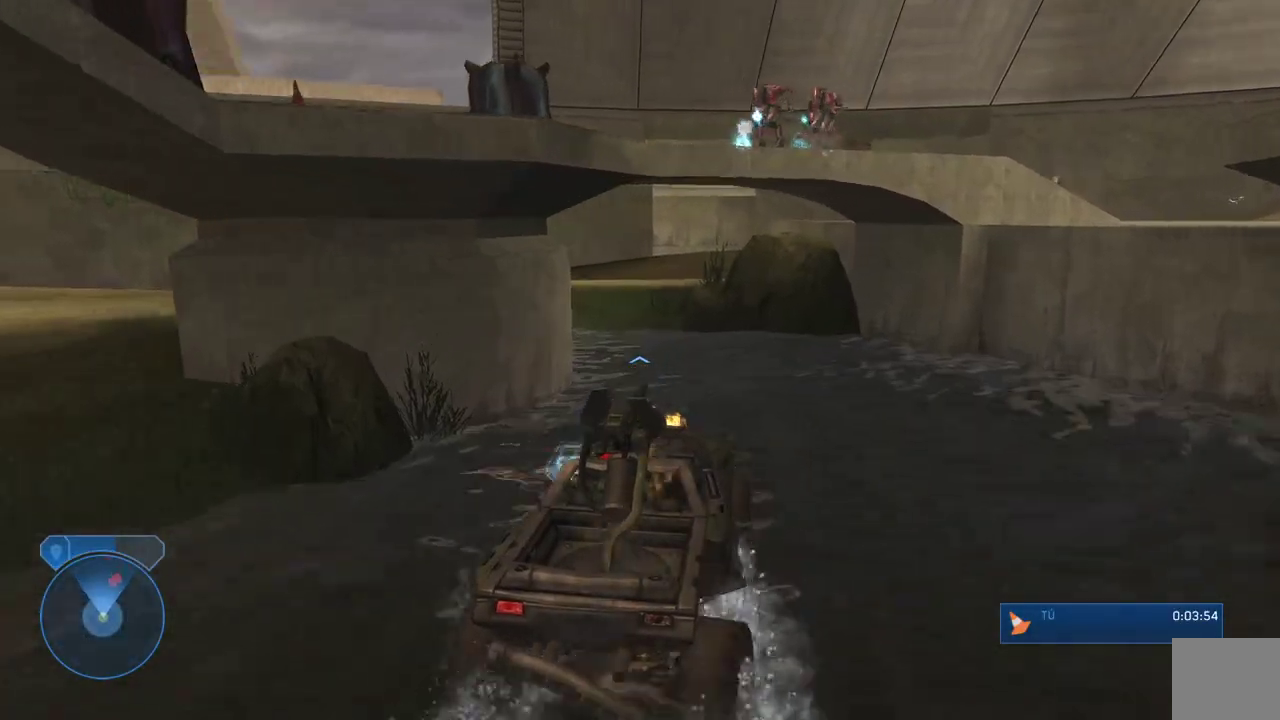
{"dt_ms": 500, "buttons": [], "left_stick": "center", "right_stick": "right", "events": [[167, "right_stick", "center"], [317, "right_stick", "right"], [367, "left_stick", "center"]]}
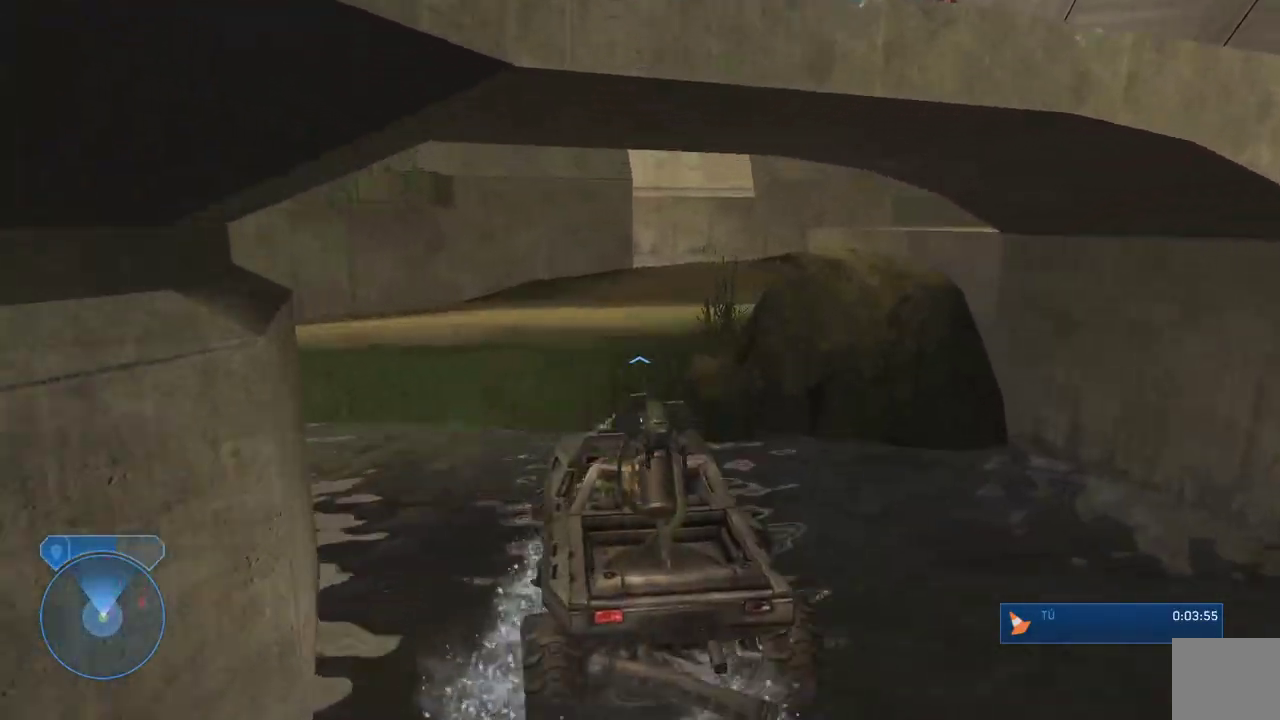
{"dt_ms": 1000, "buttons": [], "left_stick": "up", "right_stick": "down"}
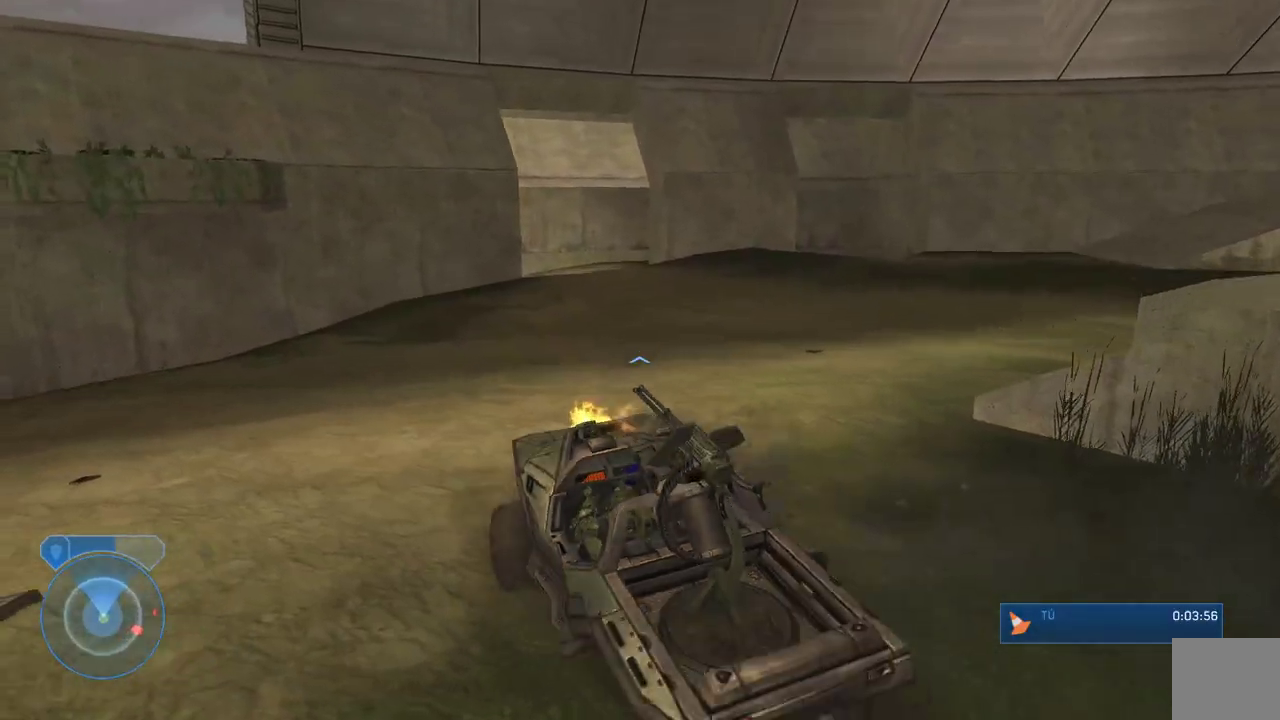
{"dt_ms": 500, "buttons": [], "left_stick": "up", "right_stick": "down", "events": []}
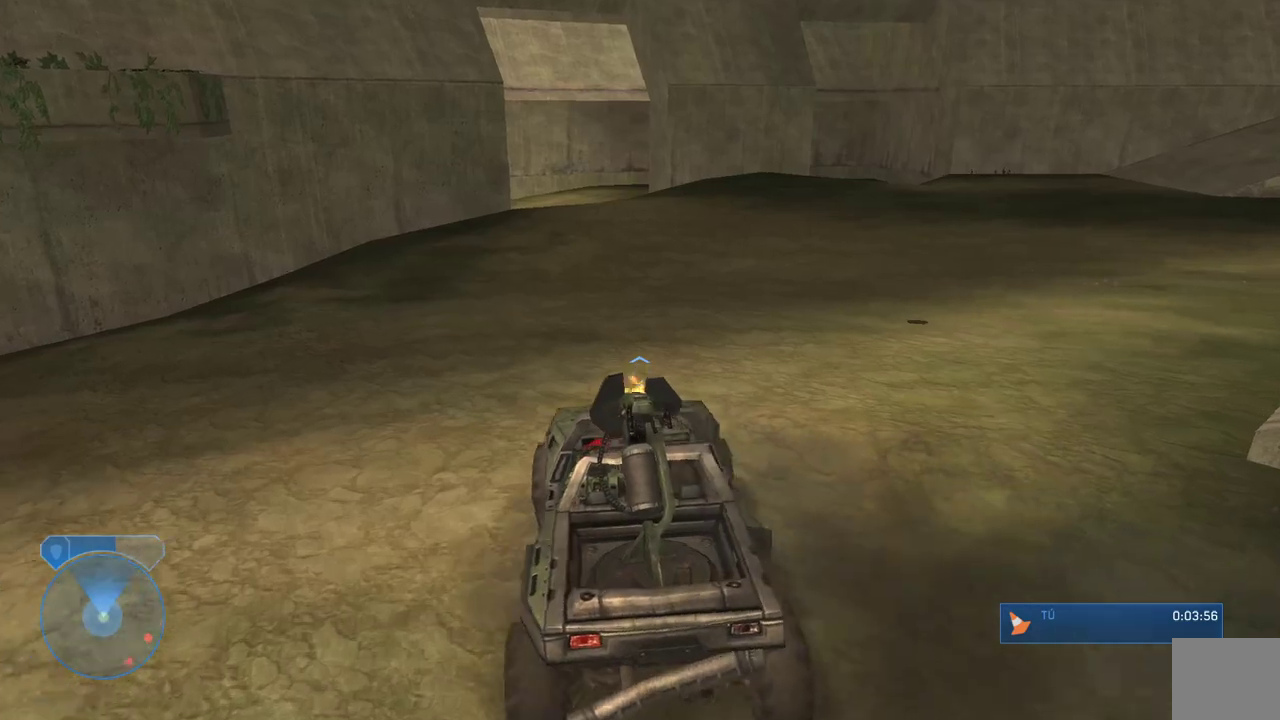
{"dt_ms": 500, "buttons": [], "left_stick": "up", "right_stick": "center", "events": [[17, "right_stick", "down-right"], [117, "right_stick", "right"], [267, "right_stick", "center"]]}
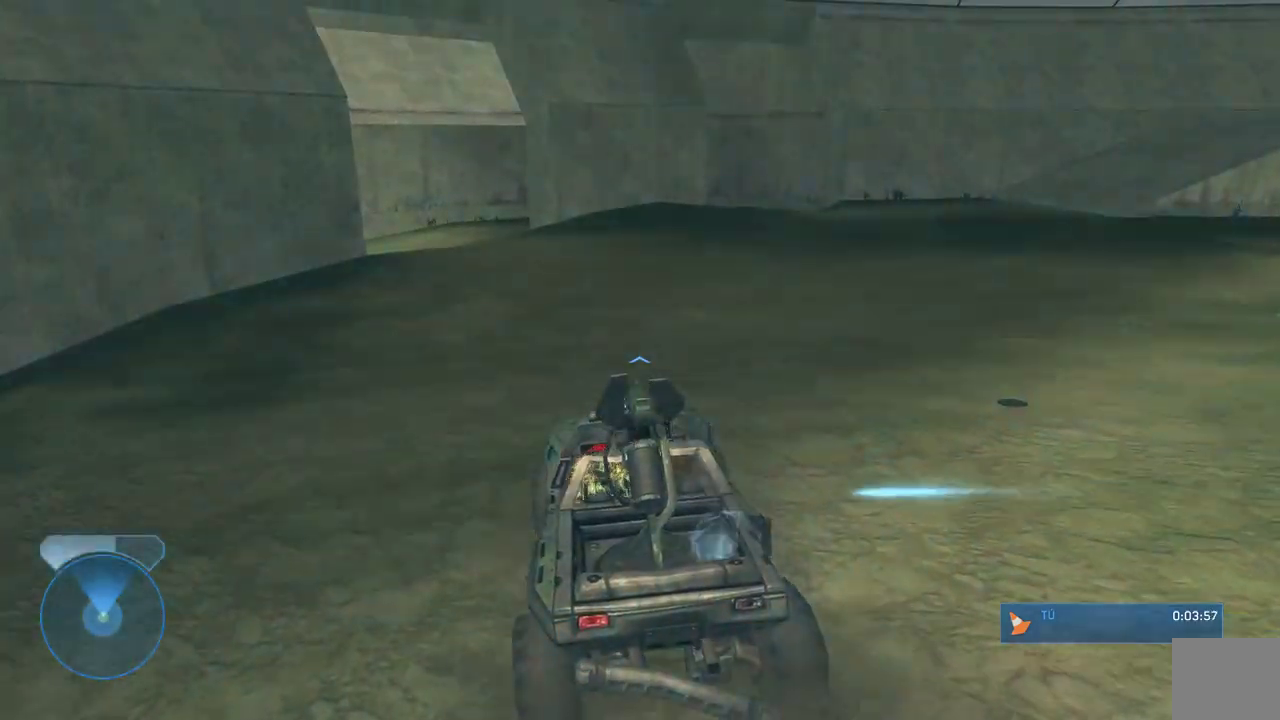
{"dt_ms": 500, "buttons": [], "left_stick": "up", "right_stick": "left", "events": [[117, "right_stick", "left"], [333, "right_stick", "center"], [383, "right_stick", "left"]]}
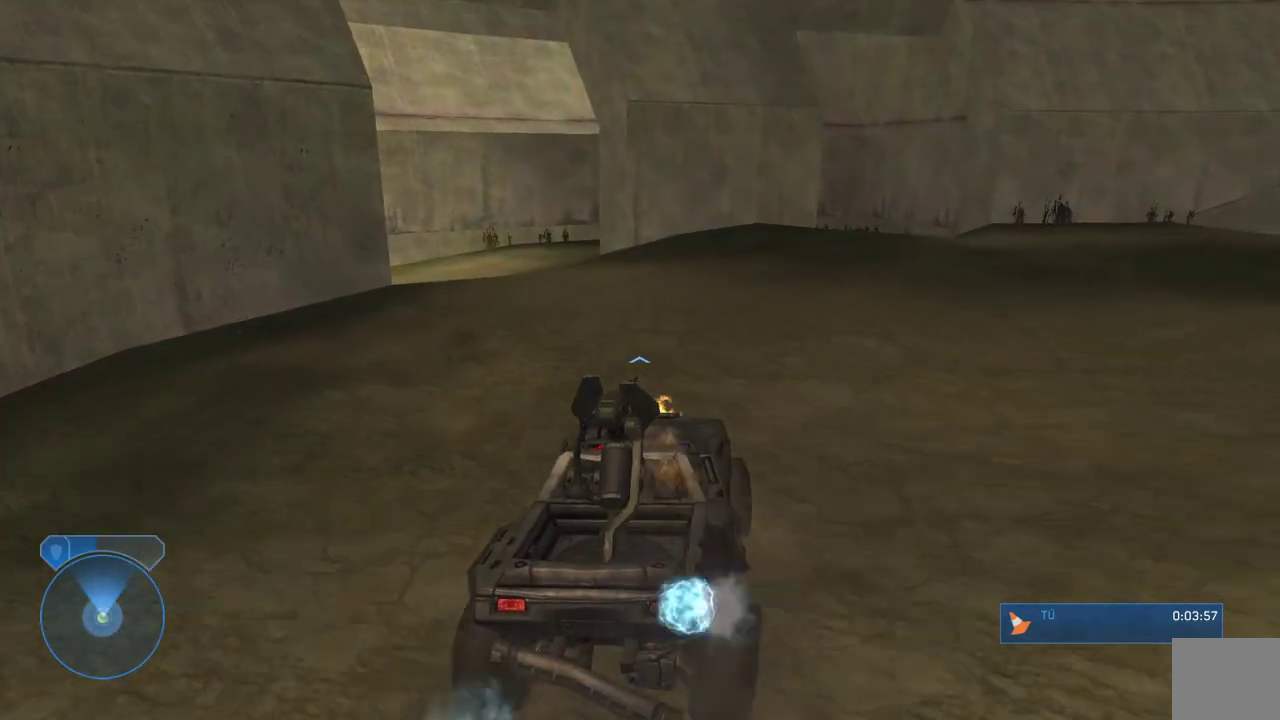
{"dt_ms": 500, "buttons": [], "left_stick": "up", "right_stick": "left", "events": []}
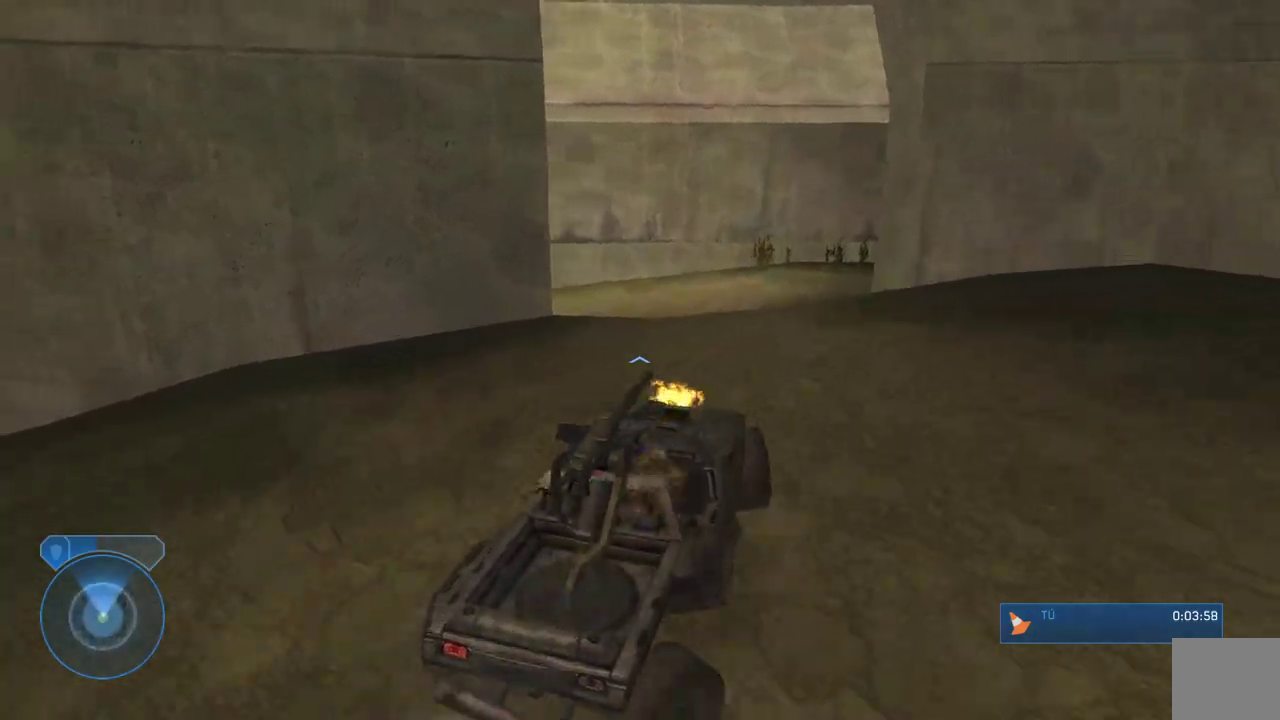
{"dt_ms": 500, "buttons": [], "left_stick": "up", "right_stick": "left", "events": [[167, "left_stick", "center"], [233, "right_stick", "center"], [333, "left_stick", "up"], [333, "right_stick", "left"]]}
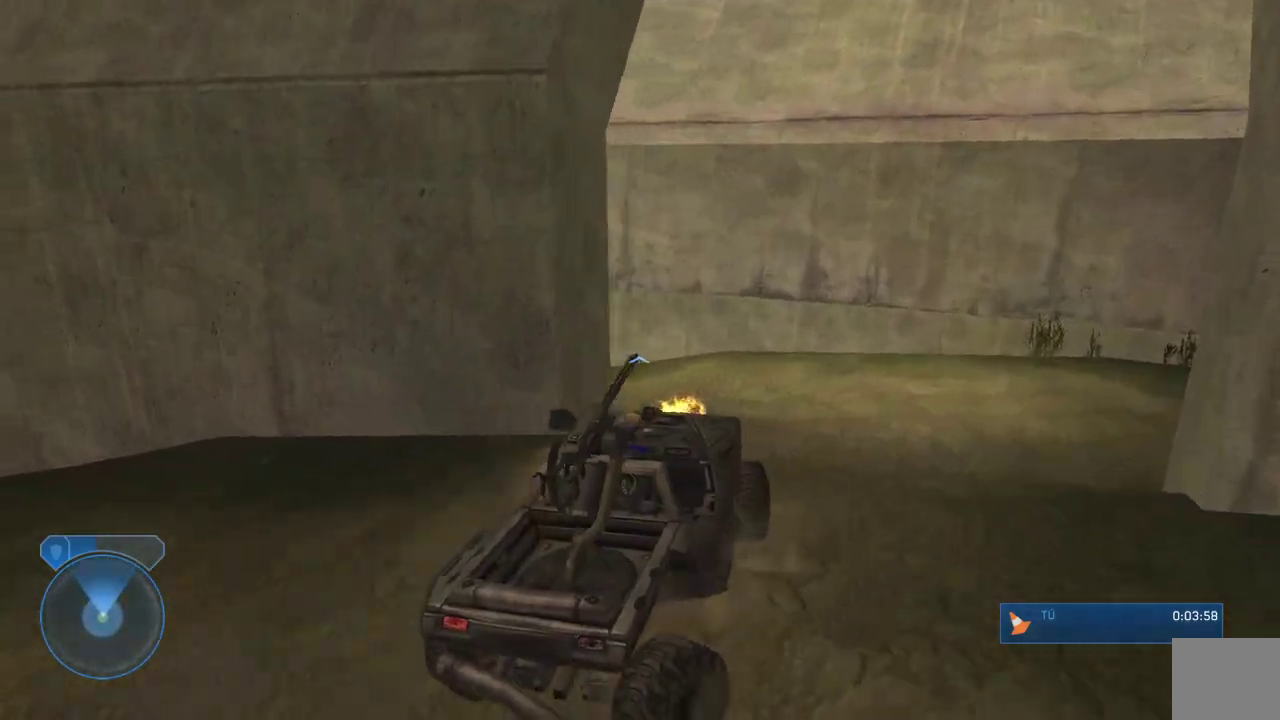
{"dt_ms": 500, "buttons": [], "left_stick": "up", "right_stick": "down-left", "events": [[333, "right_stick", "down-left"]]}
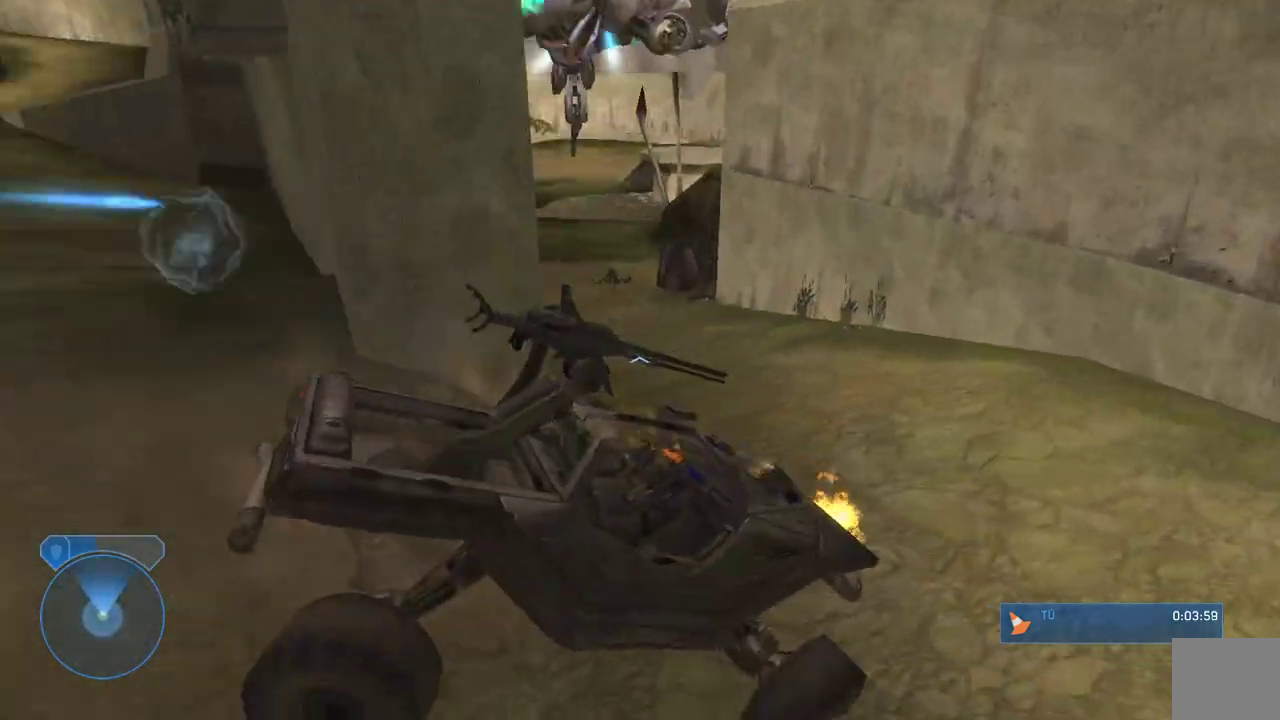
{"dt_ms": 500, "buttons": [], "left_stick": "up", "right_stick": "down-right", "events": [[483, "right_stick", "down-right"]]}
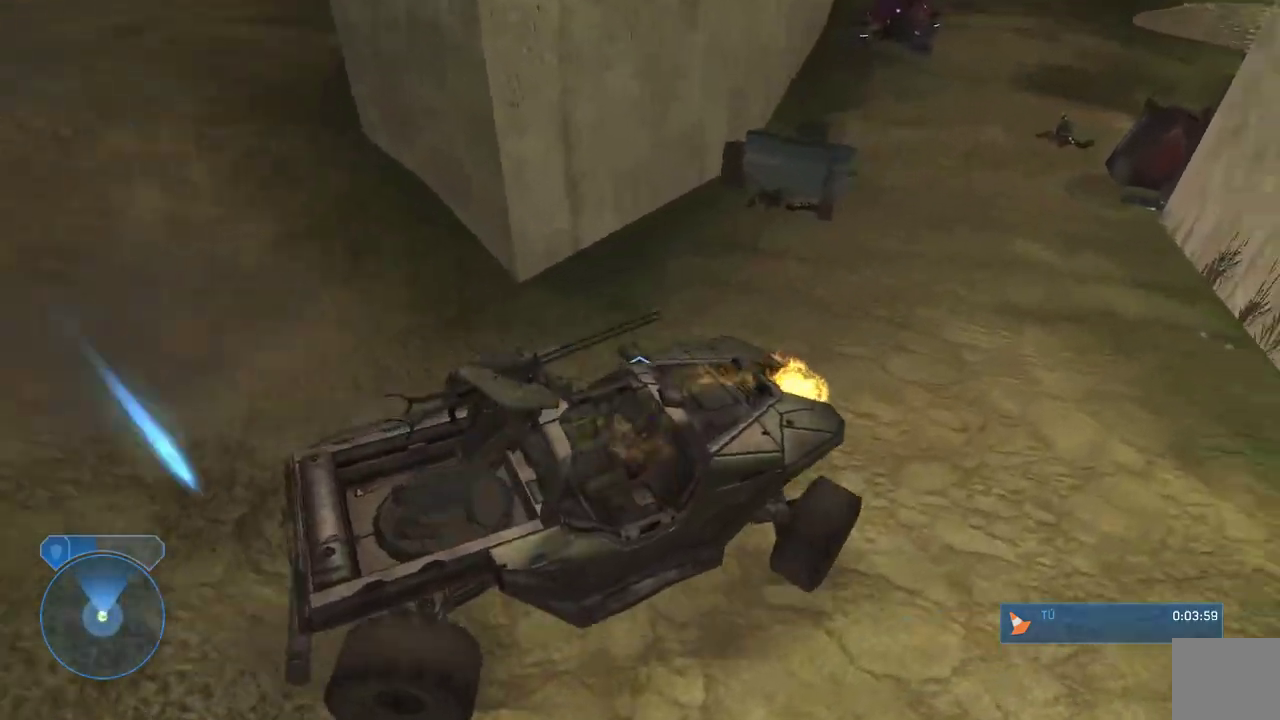
{"dt_ms": 500, "buttons": [], "left_stick": "up", "right_stick": "center", "events": [[83, "right_stick", "right"], [183, "right_stick", "up-right"], [283, "right_stick", "up"], [433, "right_stick", "center"]]}
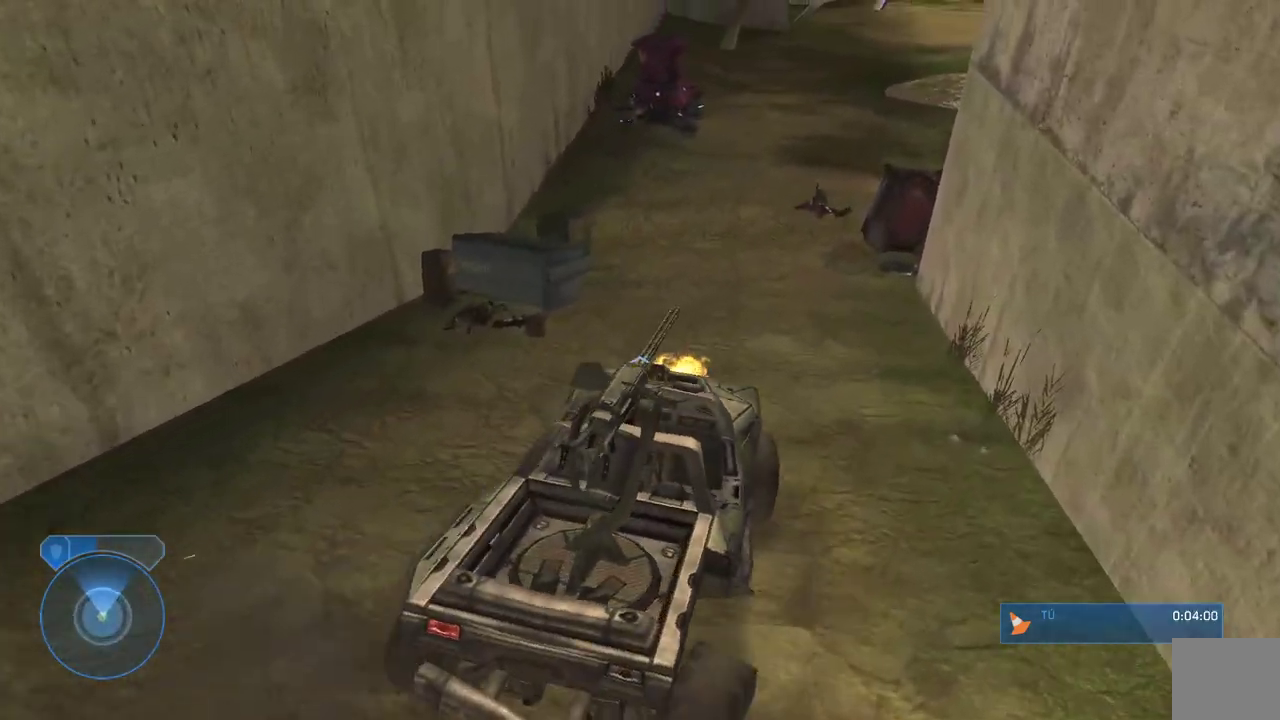
{"dt_ms": 500, "buttons": [], "left_stick": "up", "right_stick": "right", "events": [[217, "right_stick", "up"], [350, "right_stick", "right"]]}
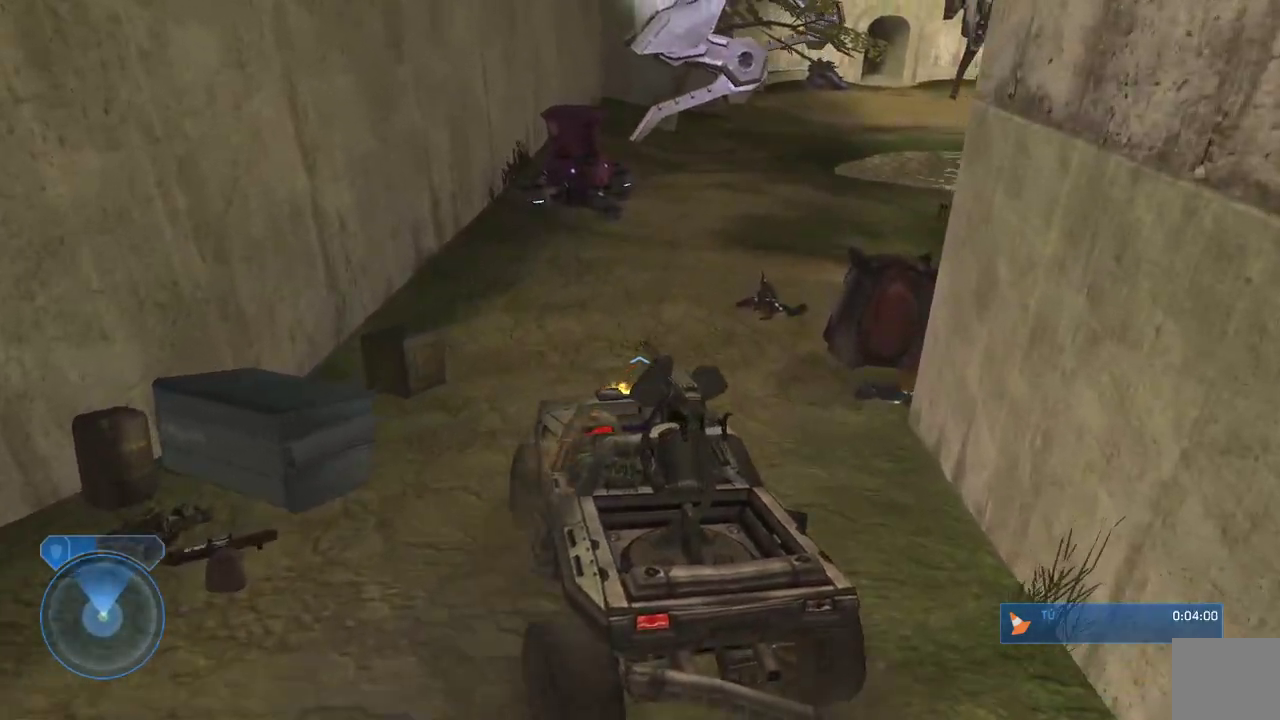
{"dt_ms": 500, "buttons": [], "left_stick": "up", "right_stick": "up-right", "events": [[283, "right_stick", "center"], [400, "right_stick", "up-right"]]}
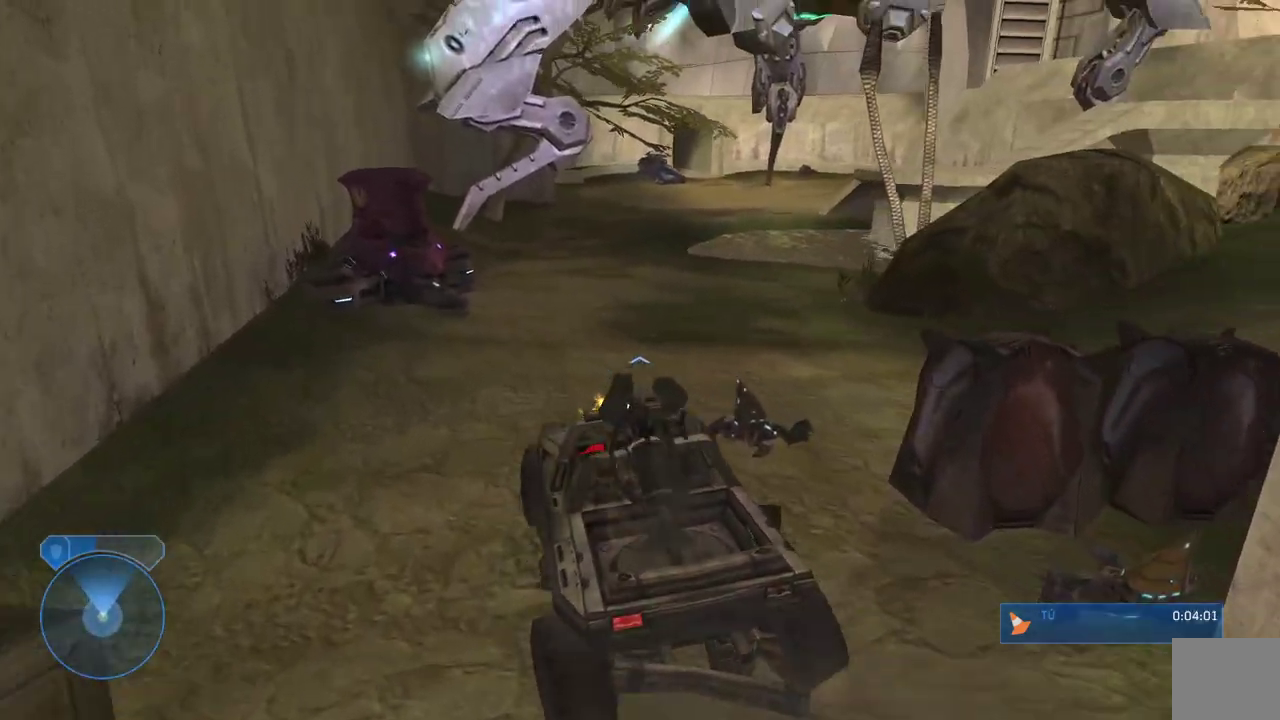
{"dt_ms": 500, "buttons": [], "left_stick": "up", "right_stick": "center", "events": [[83, "right_stick", "right"], [283, "right_stick", "center"]]}
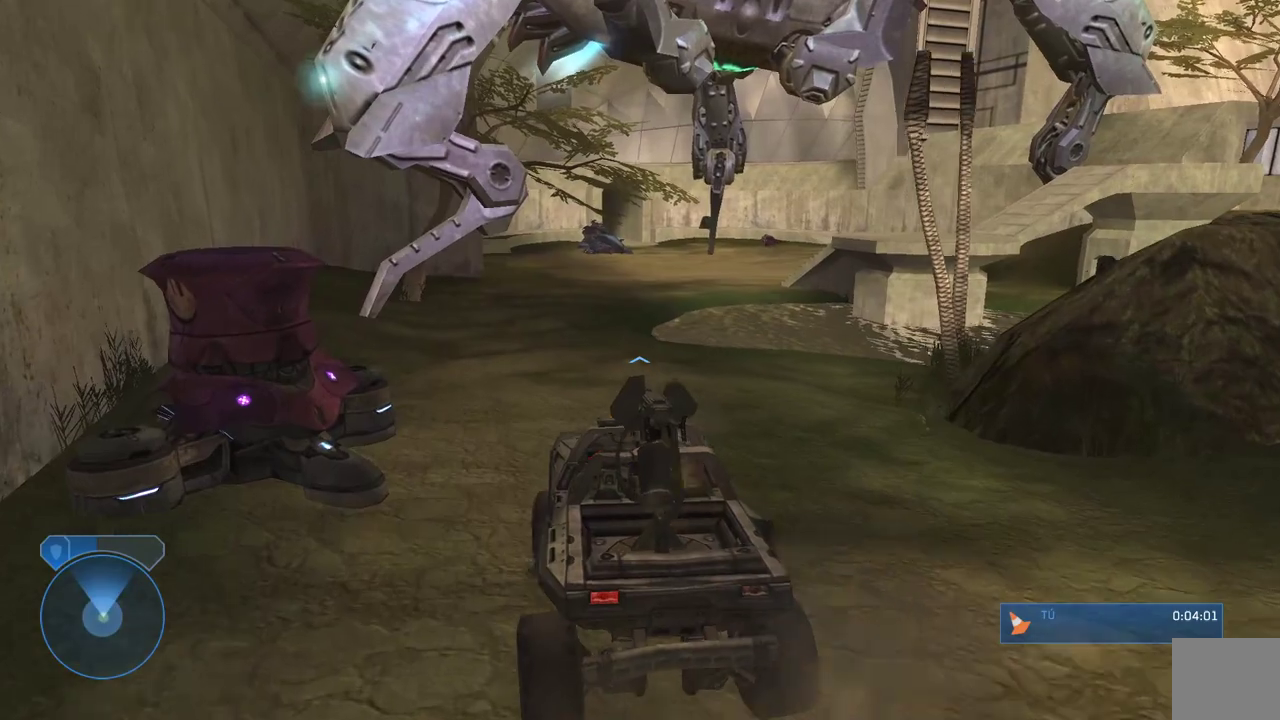
{"dt_ms": 500, "buttons": [], "left_stick": "up", "right_stick": "left", "events": [[483, "right_stick", "left"]]}
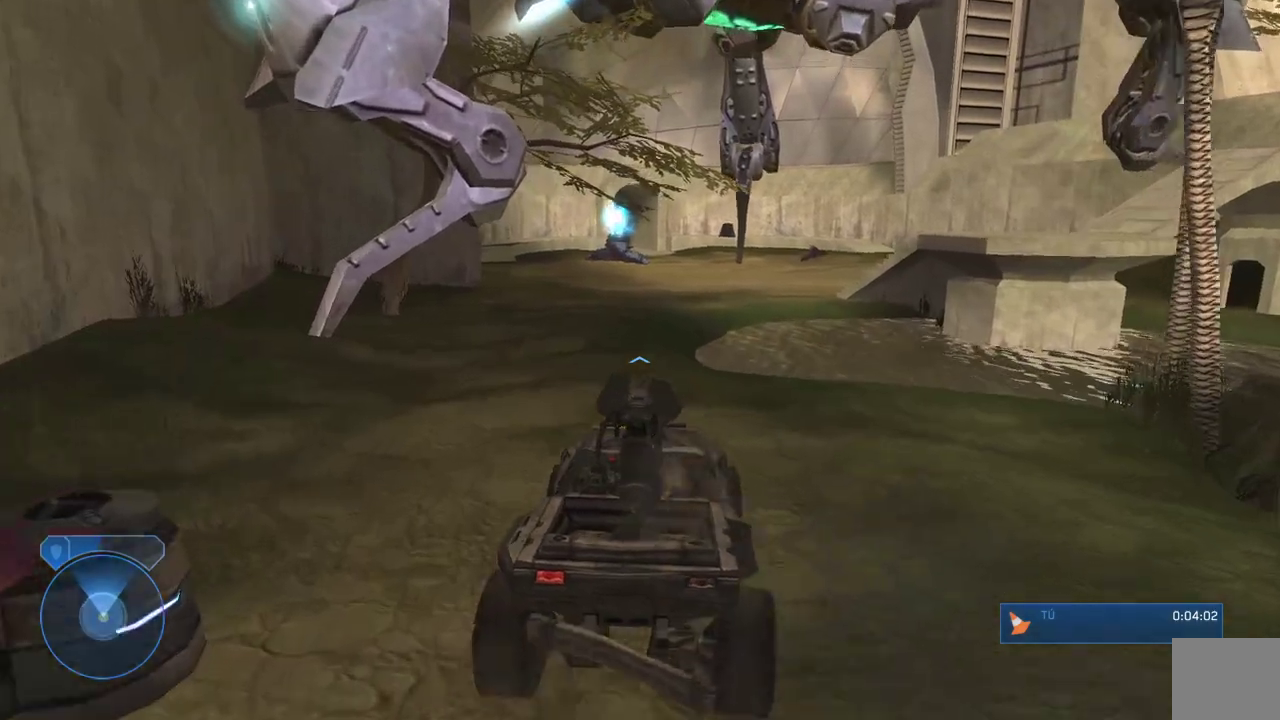
{"dt_ms": 500, "buttons": [], "left_stick": "up", "right_stick": "left", "events": [[350, "right_stick", "center"], [433, "right_stick", "left"]]}
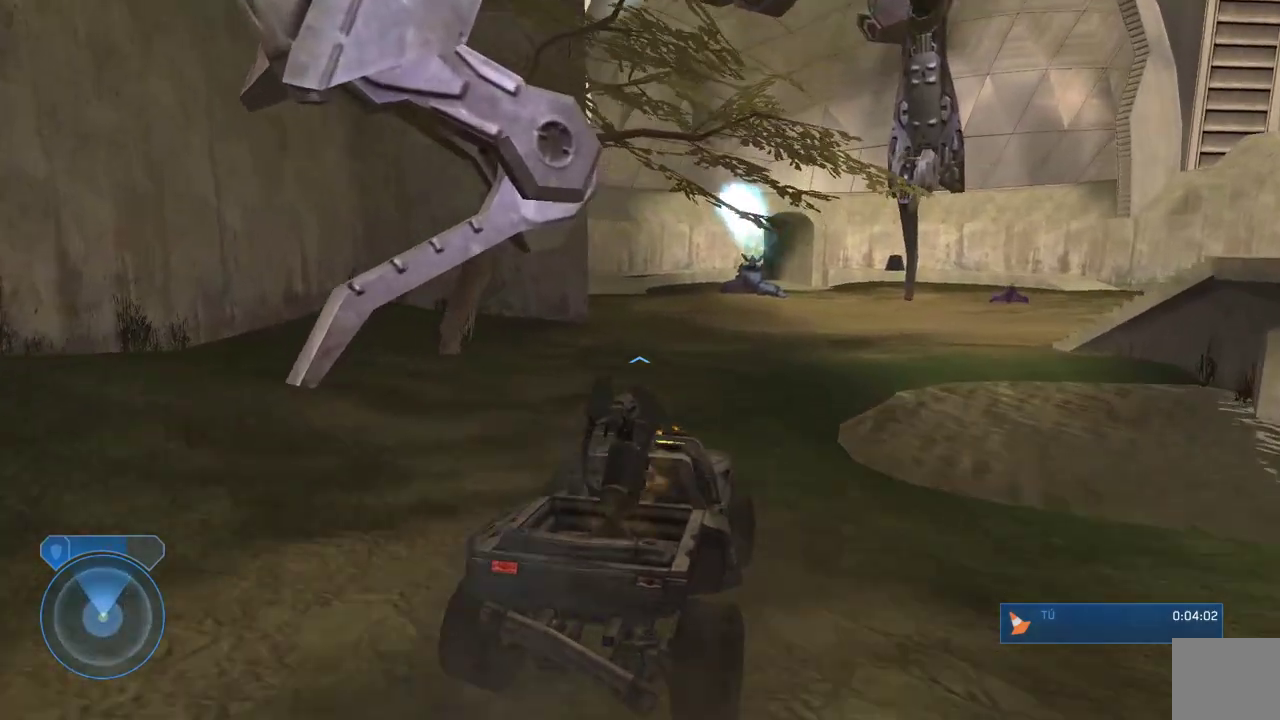
{"dt_ms": 500, "buttons": [], "left_stick": "up", "right_stick": "center", "events": [[167, "right_stick", "center"], [267, "right_stick", "right"], [467, "right_stick", "center"]]}
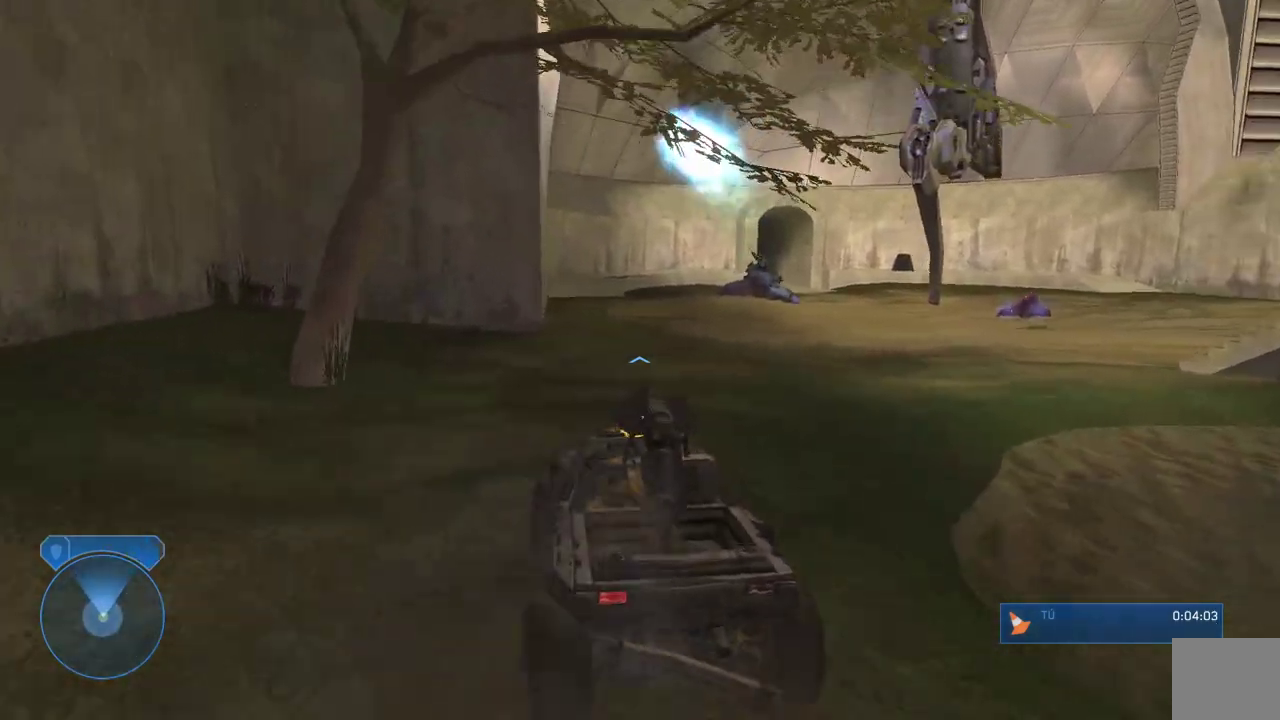
{"dt_ms": 500, "buttons": [], "left_stick": "up", "right_stick": "right", "events": [[433, "right_stick", "right"]]}
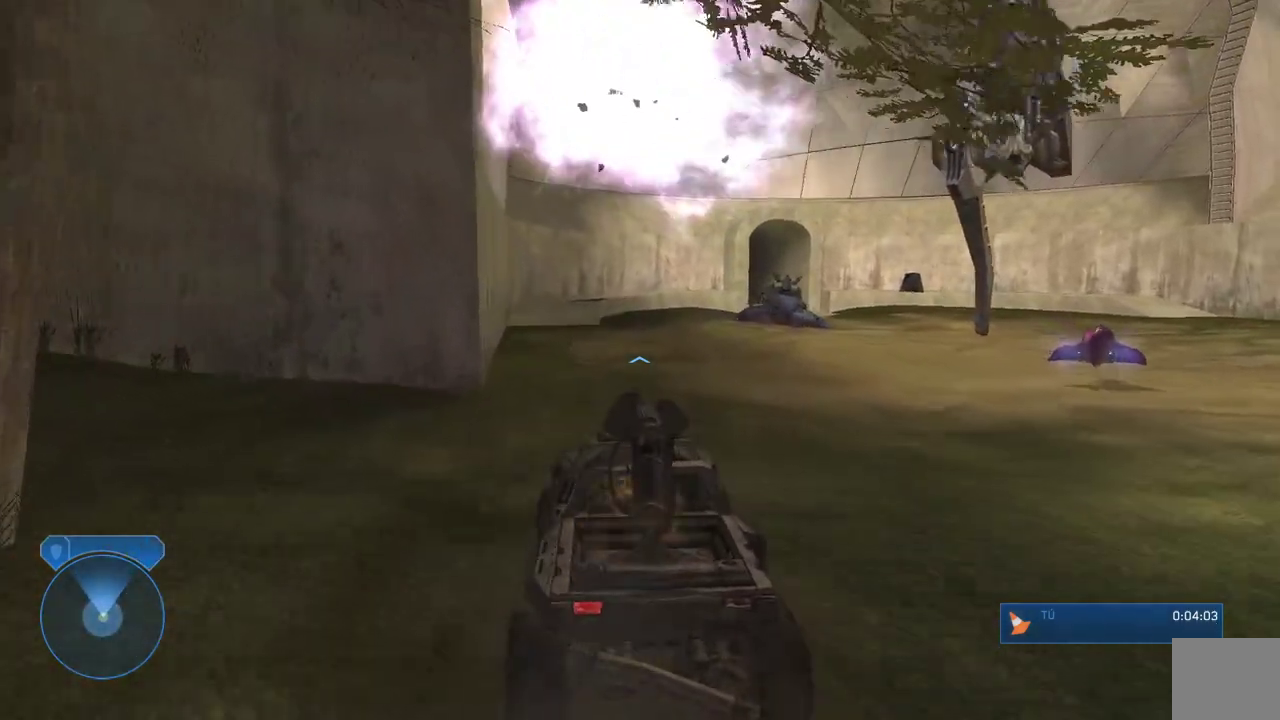
{"dt_ms": 500, "buttons": [], "left_stick": "up", "right_stick": "right", "events": [[50, "right_stick", "center"], [467, "right_stick", "right"]]}
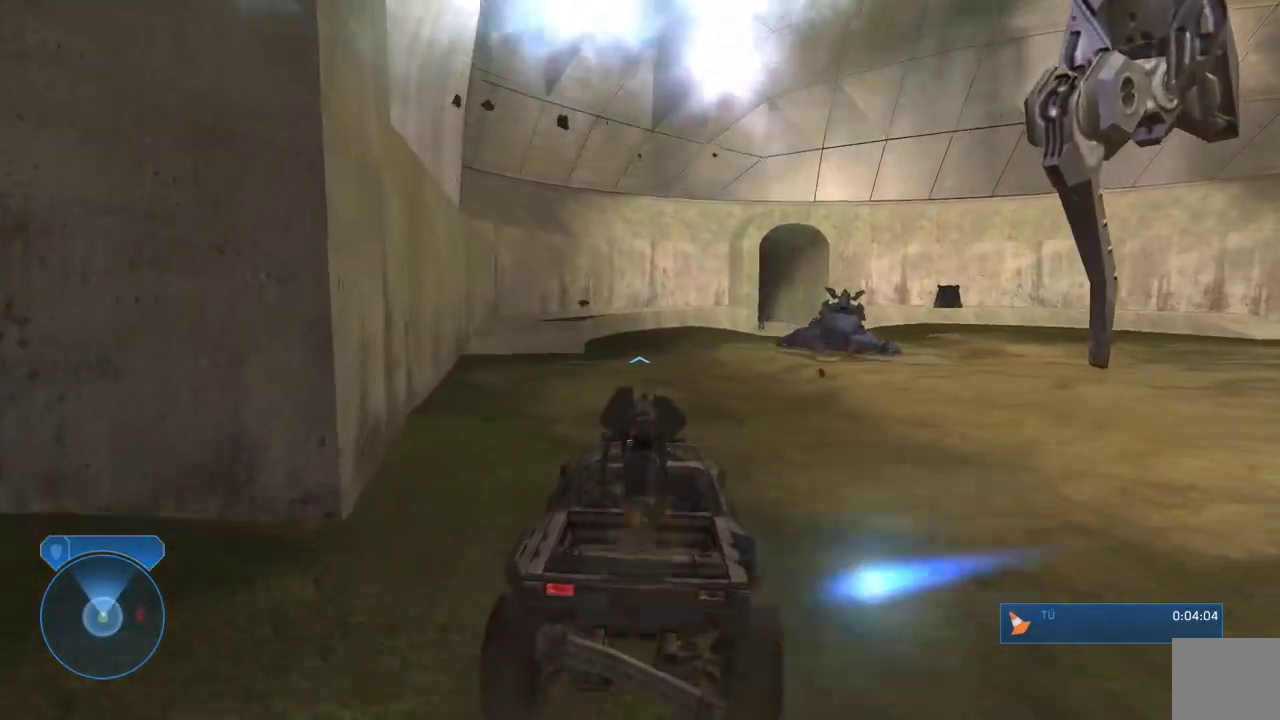
{"dt_ms": 500, "buttons": [], "left_stick": "up", "right_stick": "center", "events": [[67, "right_stick", "center"]]}
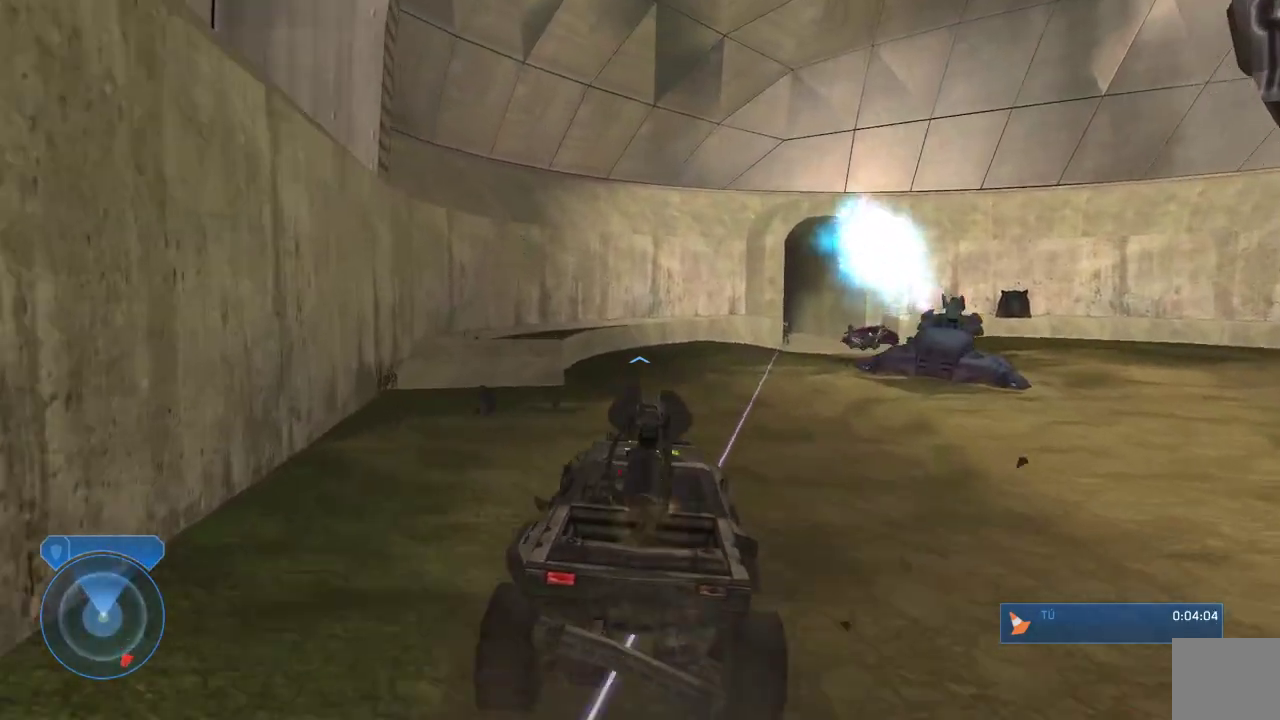
{"dt_ms": 500, "buttons": [], "left_stick": "up", "right_stick": "right", "events": [[50, "right_stick", "right"]]}
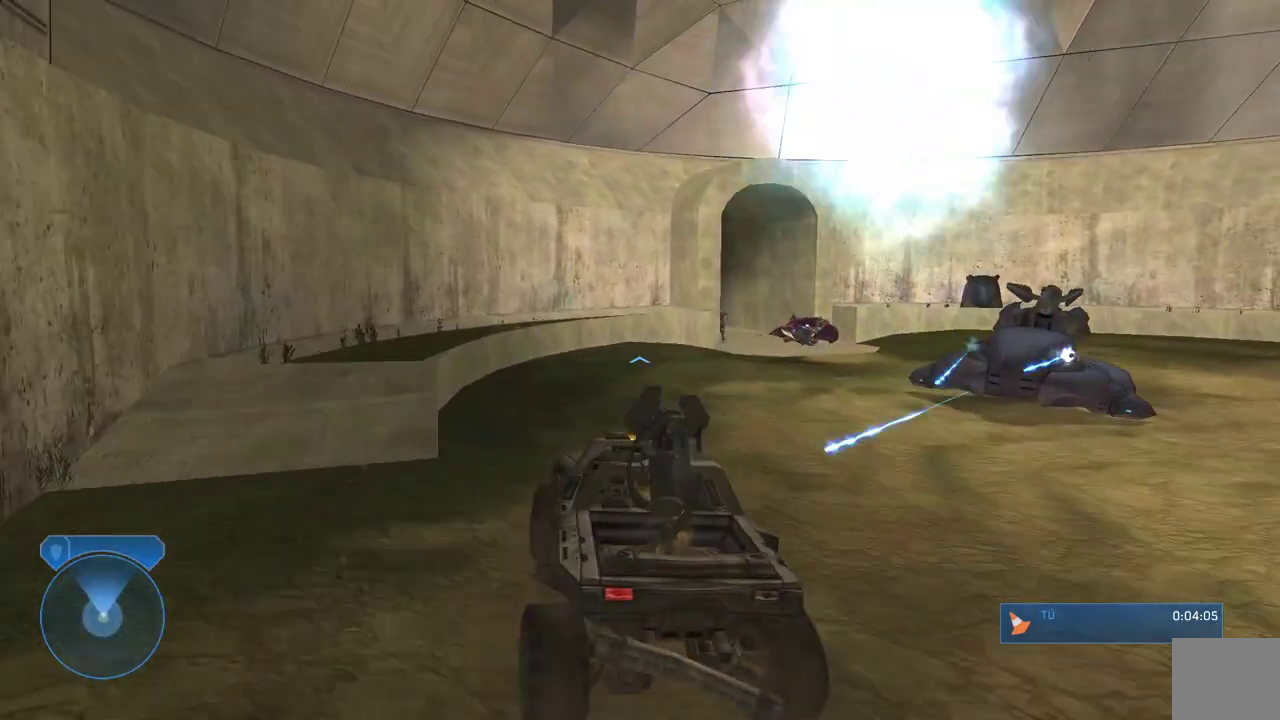
{"dt_ms": 500, "buttons": [], "left_stick": "up-right", "right_stick": "right", "events": [[67, "left_stick", "up-right"]]}
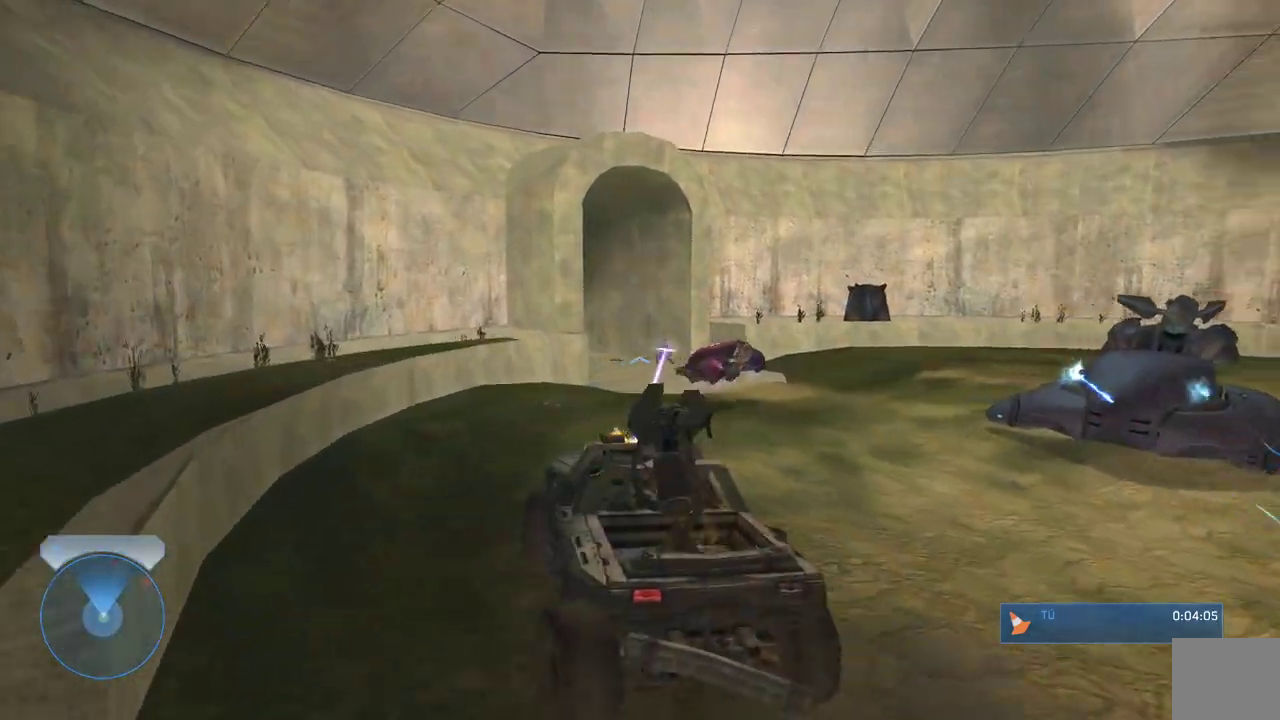
{"dt_ms": 500, "buttons": [], "left_stick": "up-right", "right_stick": "down-left", "events": [[167, "right_stick", "down-right"], [283, "right_stick", "down"], [417, "right_stick", "down-left"]]}
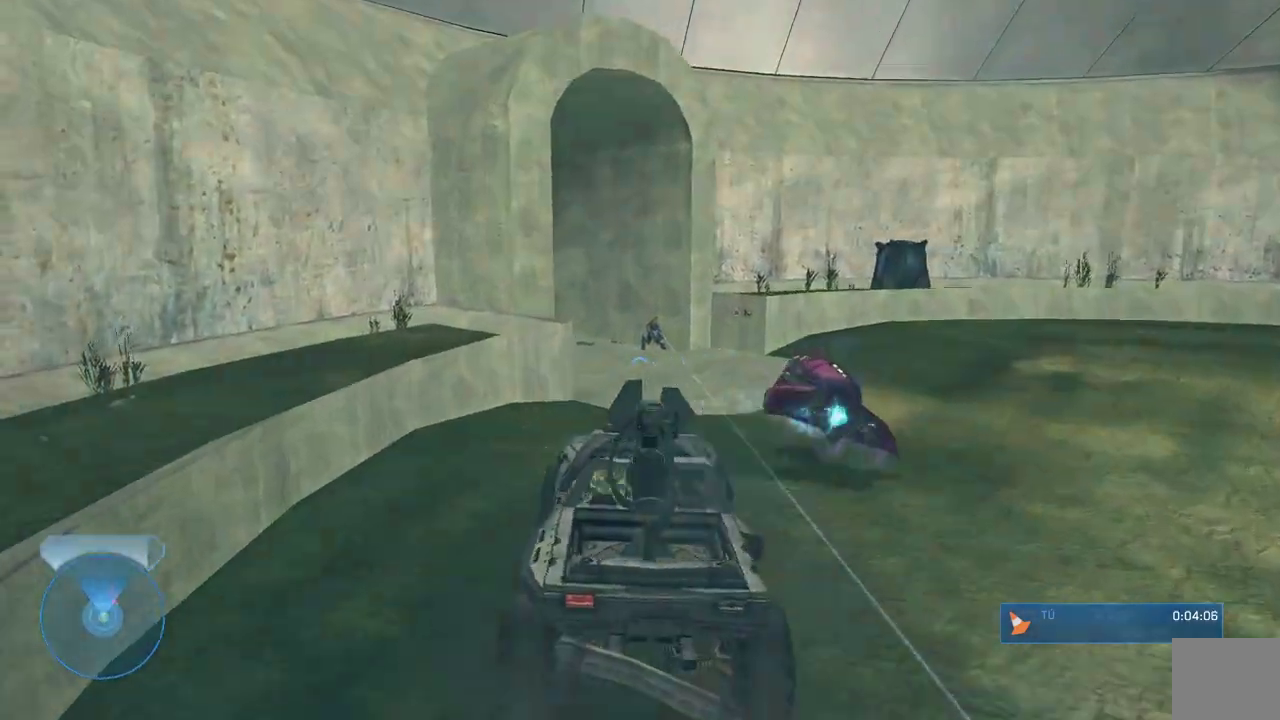
{"dt_ms": 500, "buttons": [], "left_stick": "up-right", "right_stick": "right", "events": [[167, "right_stick", "left"], [333, "right_stick", "right"]]}
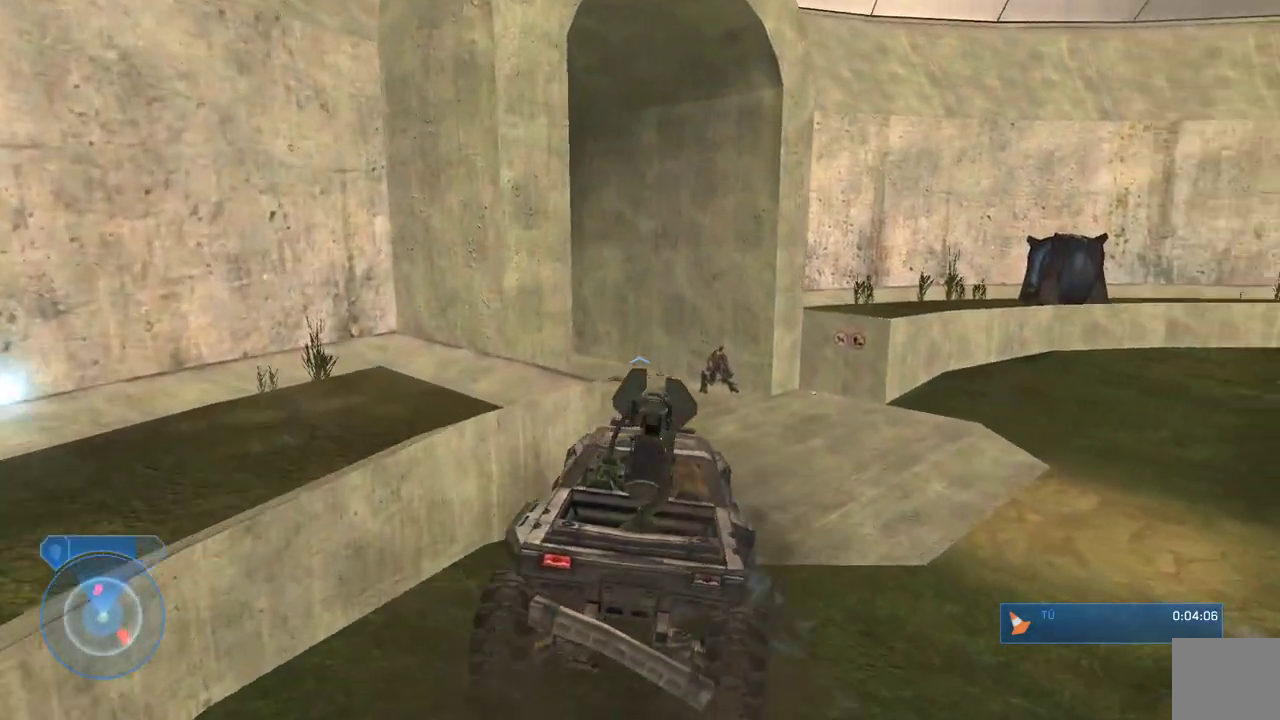
{"dt_ms": 500, "buttons": [], "left_stick": "up-right", "right_stick": "down-right", "events": [[67, "left_stick", "up"], [67, "right_stick", "left"], [317, "left_stick", "up-left"], [450, "left_stick", "up-right"], [483, "right_stick", "down-right"]]}
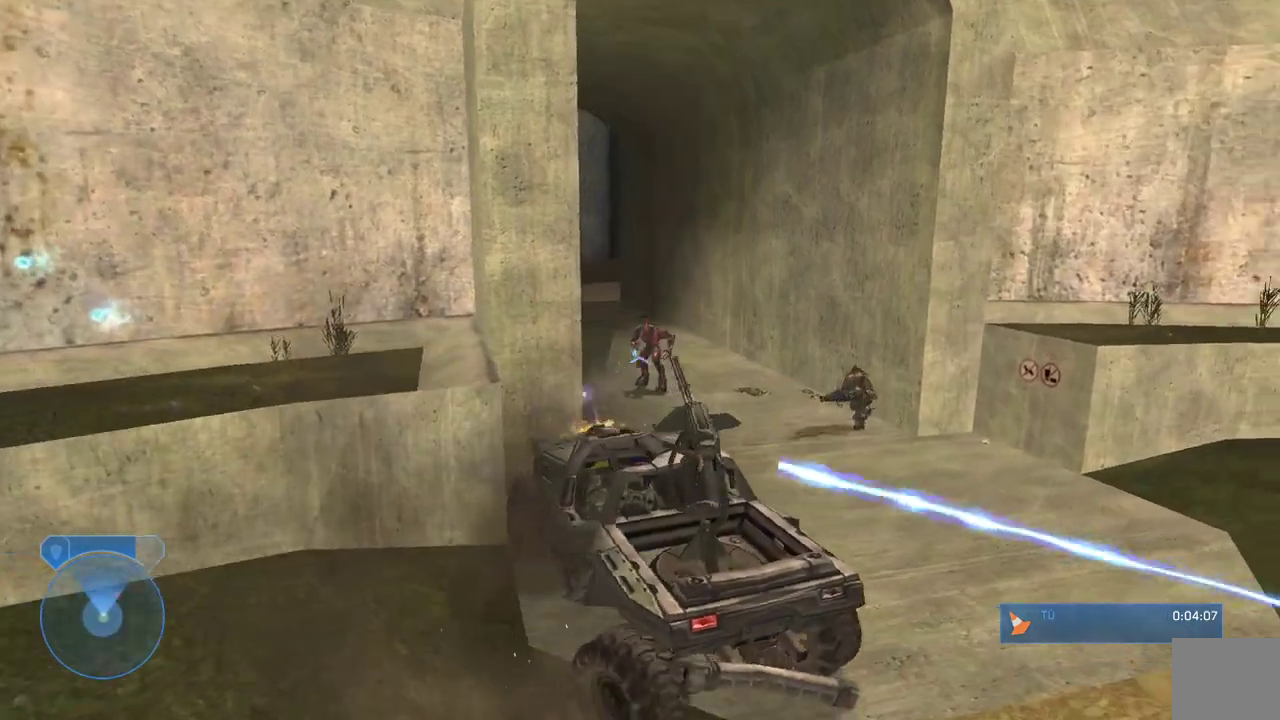
{"dt_ms": 500, "buttons": [], "left_stick": "up", "right_stick": "left", "events": [[150, "right_stick", "left"], [183, "left_stick", "up"]]}
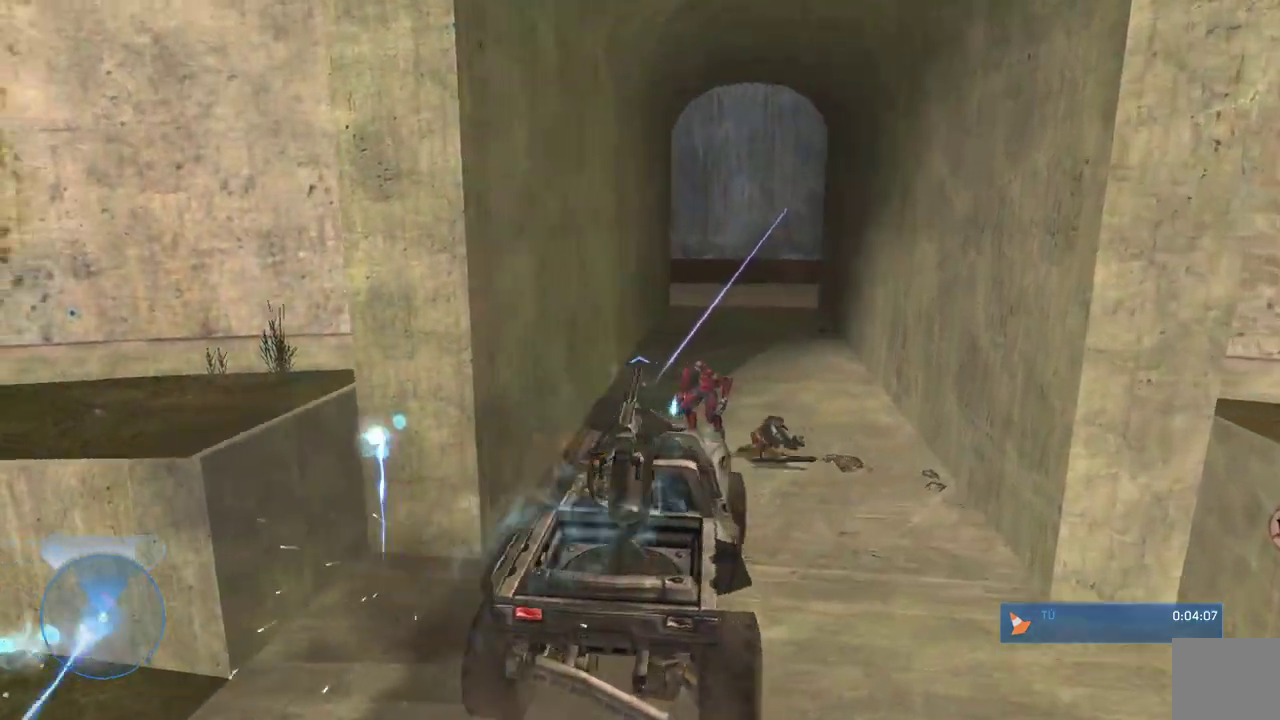
{"dt_ms": 500, "buttons": [], "left_stick": "up", "right_stick": "right", "events": [[333, "right_stick", "right"]]}
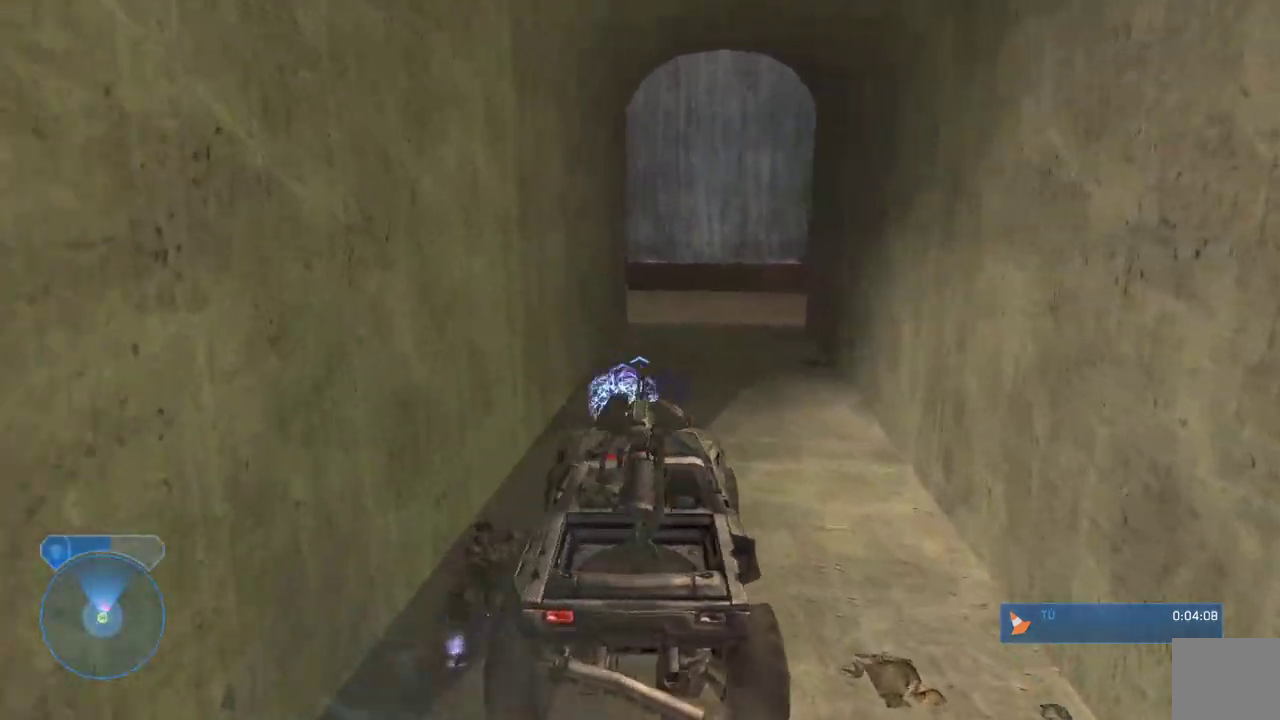
{"dt_ms": 500, "buttons": [], "left_stick": "up-right", "right_stick": "center", "events": [[100, "right_stick", "center"], [317, "left_stick", "up-right"], [400, "right_stick", "left"], [500, "right_stick", "center"]]}